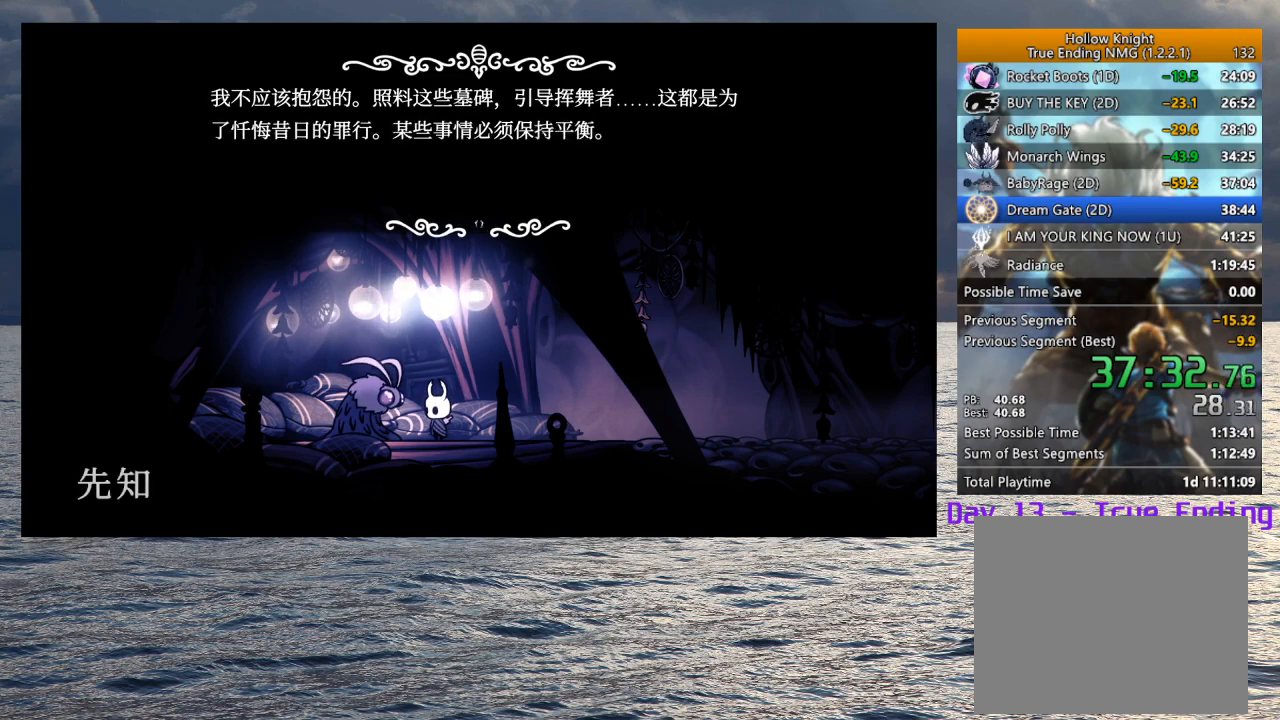
Gameplay with a controller (PlayStation layout); each line is a JSON object with the inputs held at the frame after it. "events" lists button and stick changes between this image and that frame as [ms after this image, input, new state], when the widget could be followed in between.
{"buttons": ["CROSS", "SQUARE"], "left_stick": "center", "right_stick": "center", "events": [[17, "CROSS", "down"], [33, "SQUARE", "down"], [50, "SQUARE", "up"], [83, "CROSS", "up"], [117, "CROSS", "down"], [117, "SQUARE", "down"], [167, "CROSS", "up"], [167, "SQUARE", "up"], [200, "CROSS", "down"], [217, "SQUARE", "down"], [267, "CROSS", "up"], [267, "SQUARE", "up"], [300, "CROSS", "down"], [300, "SQUARE", "down"], [350, "SQUARE", "up"], [367, "CROSS", "up"], [400, "CROSS", "down"], [400, "SQUARE", "down"], [433, "SQUARE", "up"], [450, "CROSS", "up"], [483, "CROSS", "down"], [500, "SQUARE", "down"]]}
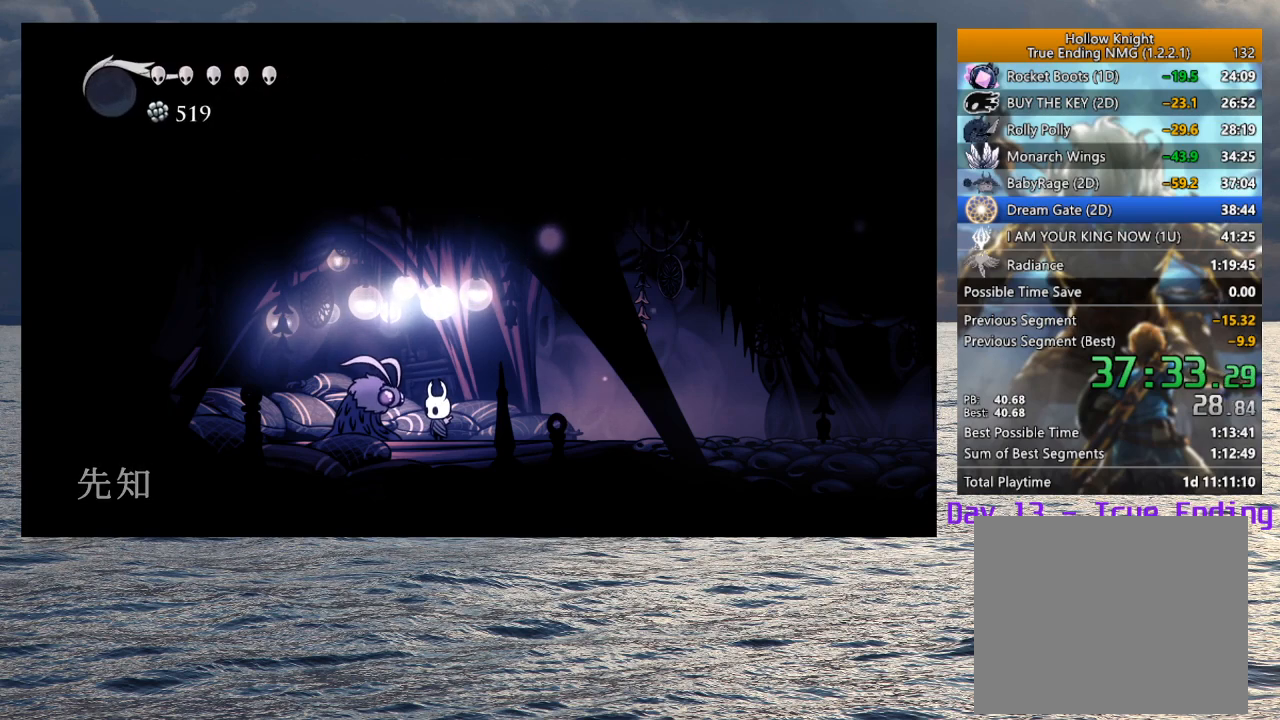
{"buttons": [], "left_stick": "center", "right_stick": "center", "events": [[50, "CROSS", "up"], [50, "SQUARE", "up"], [83, "CROSS", "down"], [100, "SQUARE", "down"], [133, "SQUARE", "up"], [150, "CROSS", "up"], [250, "DPAD_UP", "down"], [333, "DPAD_UP", "up"], [400, "DPAD_UP", "down"], [483, "DPAD_UP", "up"]]}
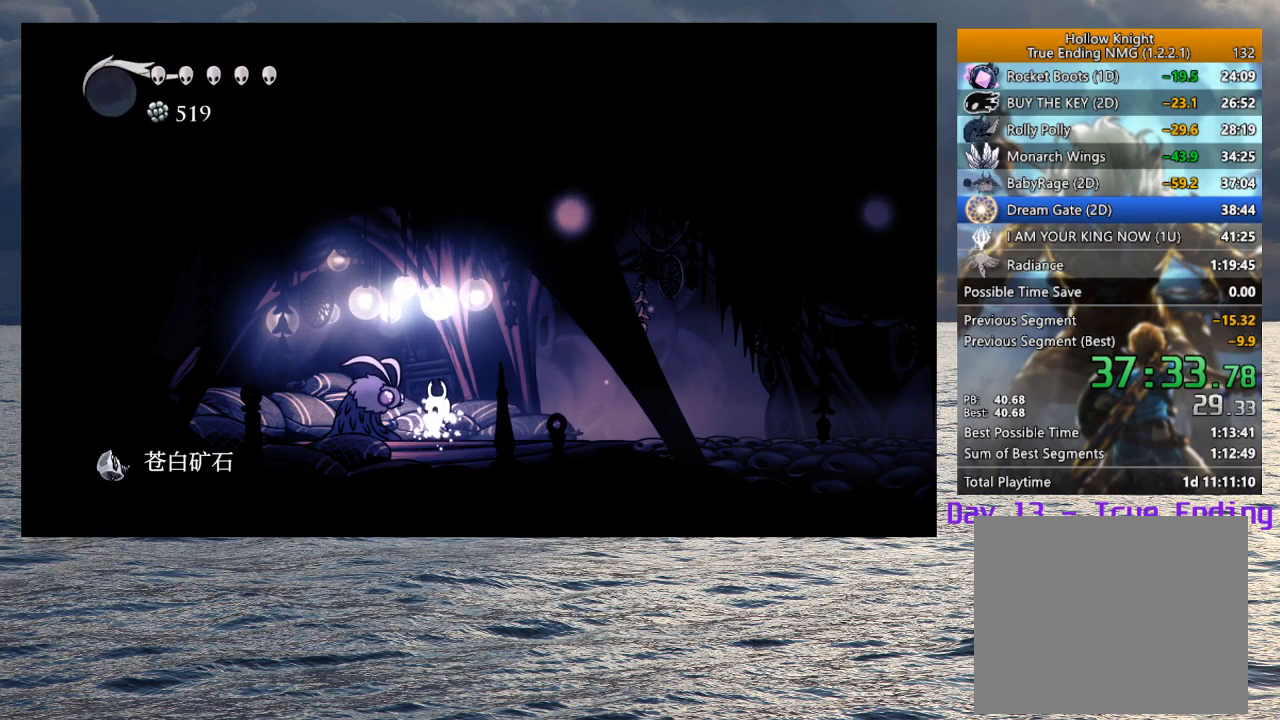
{"buttons": ["DPAD_UP"], "left_stick": "center", "right_stick": "center", "events": [[50, "DPAD_UP", "down"], [117, "DPAD_UP", "up"], [183, "DPAD_UP", "down"], [267, "DPAD_UP", "up"], [333, "DPAD_UP", "down"], [400, "DPAD_UP", "up"], [467, "DPAD_UP", "down"]]}
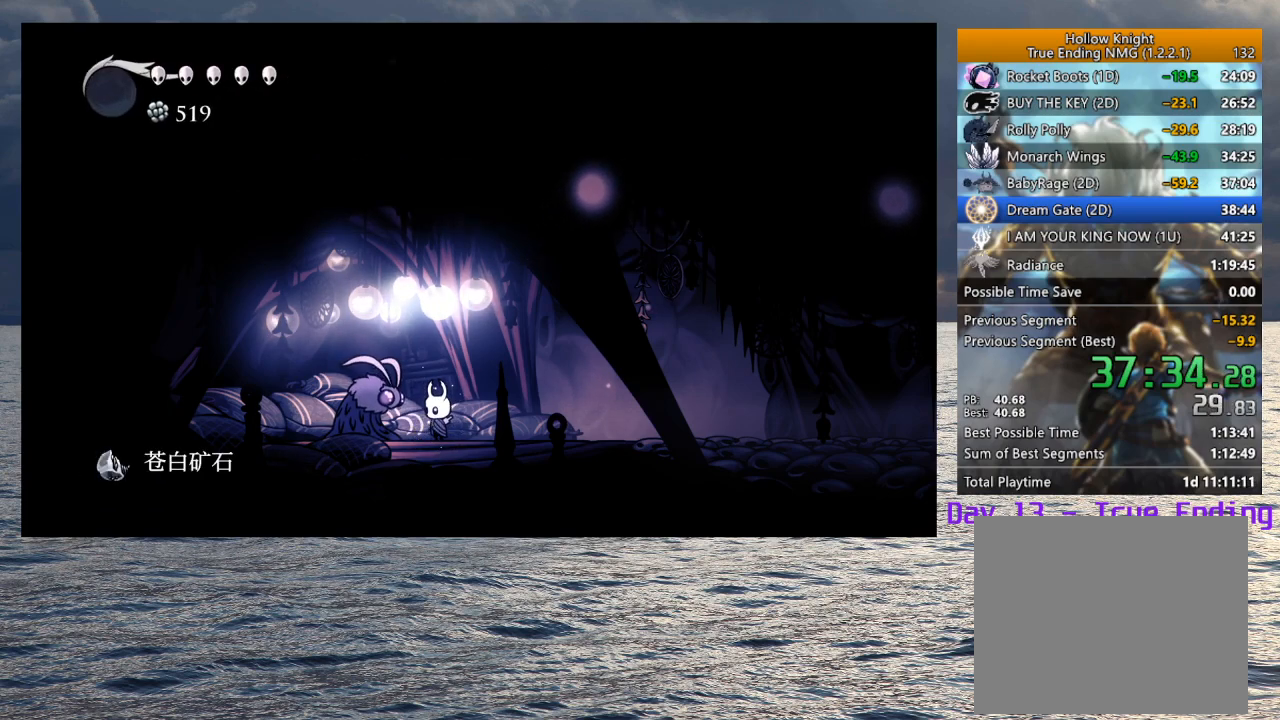
{"buttons": [], "left_stick": "center", "right_stick": "center", "events": [[33, "DPAD_UP", "up"], [117, "DPAD_UP", "down"], [183, "DPAD_UP", "up"], [250, "DPAD_UP", "down"], [317, "DPAD_UP", "up"], [383, "DPAD_UP", "down"], [450, "DPAD_UP", "up"]]}
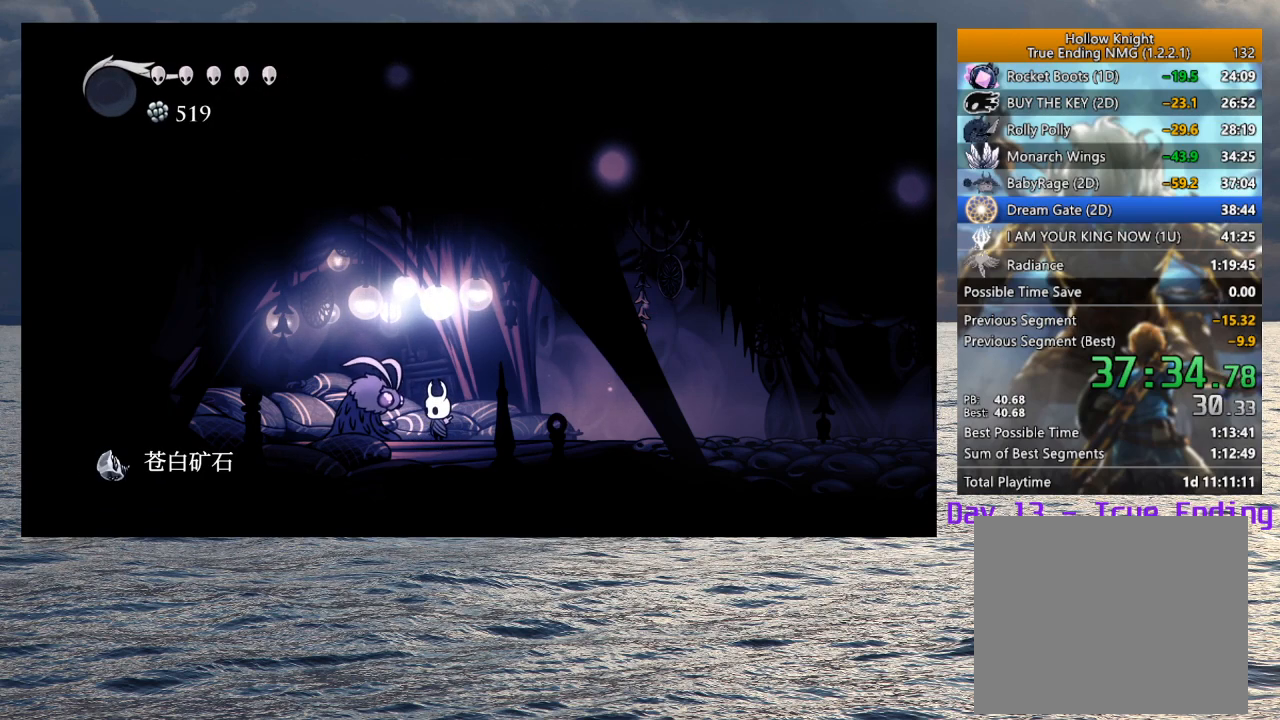
{"buttons": [], "left_stick": "center", "right_stick": "center", "events": [[17, "DPAD_UP", "down"], [83, "DPAD_UP", "up"], [150, "DPAD_UP", "down"], [233, "DPAD_UP", "up"], [283, "DPAD_UP", "down"], [367, "DPAD_UP", "up"], [417, "DPAD_UP", "down"], [500, "DPAD_UP", "up"]]}
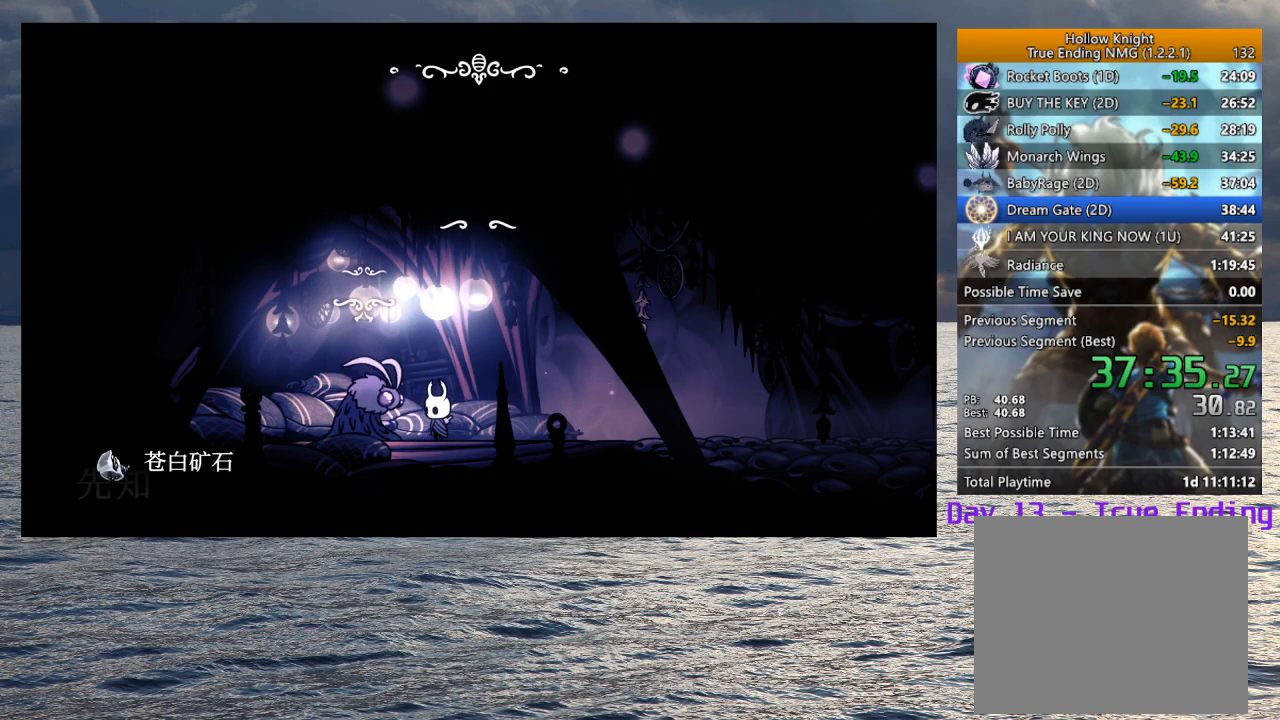
{"buttons": ["CROSS", "SQUARE"], "left_stick": "center", "right_stick": "center", "events": [[67, "DPAD_UP", "down"], [150, "DPAD_UP", "up"], [150, "SQUARE", "down"], [167, "CROSS", "down"], [183, "CROSS", "up"], [183, "SQUARE", "up"], [317, "CROSS", "down"], [350, "CROSS", "up"], [383, "CROSS", "down"], [383, "SQUARE", "down"], [433, "SQUARE", "up"], [467, "SQUARE", "down"]]}
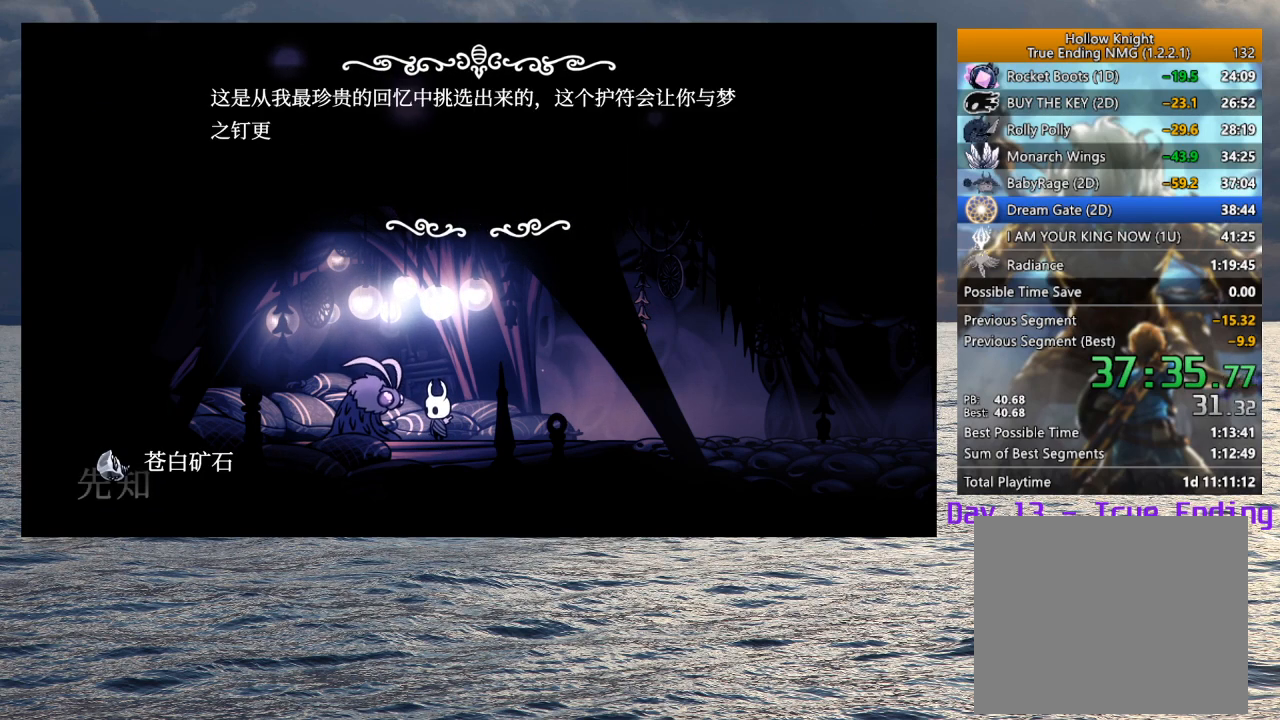
{"buttons": [], "left_stick": "center", "right_stick": "center", "events": [[17, "SQUARE", "up"], [33, "CROSS", "up"], [67, "CROSS", "down"], [83, "SQUARE", "down"], [100, "SQUARE", "up"], [117, "CROSS", "up"], [167, "CROSS", "down"], [167, "SQUARE", "down"], [217, "CROSS", "up"], [217, "SQUARE", "up"], [267, "CROSS", "down"], [283, "SQUARE", "down"], [300, "SQUARE", "up"], [317, "CROSS", "up"], [350, "CROSS", "down"], [367, "SQUARE", "down"], [400, "CROSS", "up"], [400, "SQUARE", "up"], [450, "CROSS", "down"], [467, "SQUARE", "down"], [483, "SQUARE", "up"], [500, "CROSS", "up"]]}
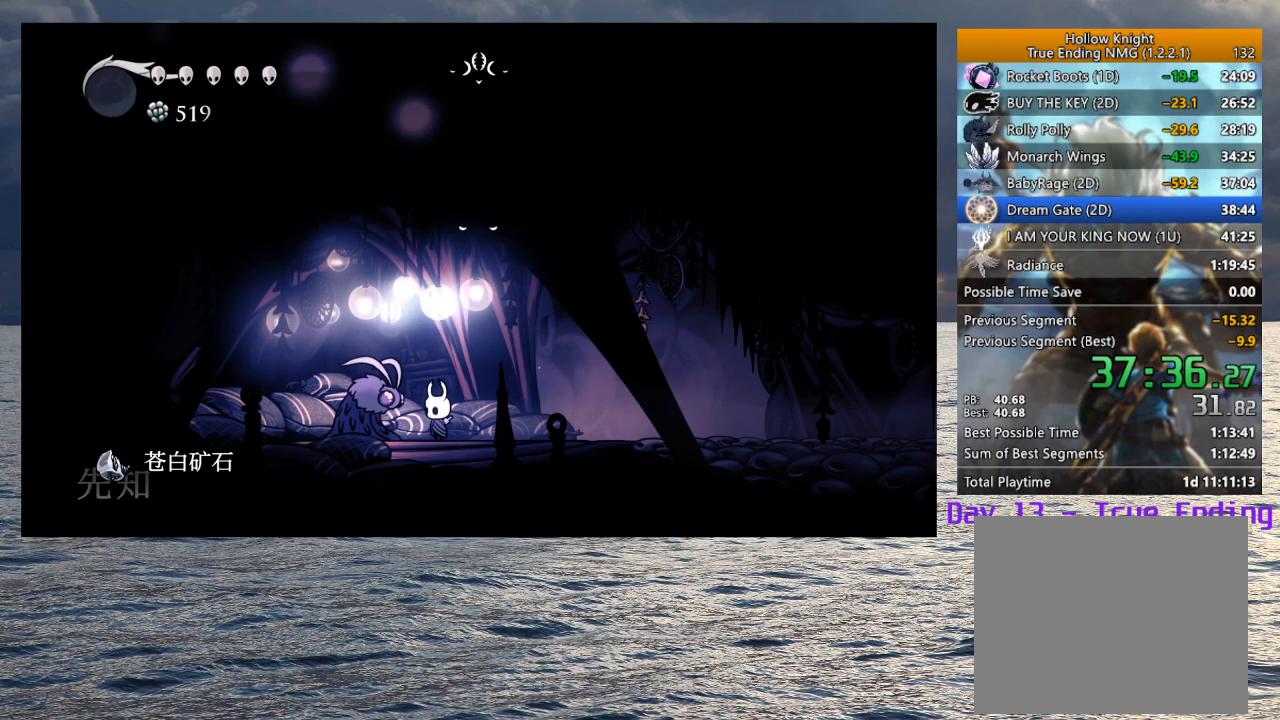
{"buttons": ["DPAD_UP"], "left_stick": "center", "right_stick": "center", "events": [[50, "CROSS", "down"], [50, "SQUARE", "down"], [100, "SQUARE", "up"], [117, "CROSS", "up"], [150, "CROSS", "down"], [150, "SQUARE", "down"], [200, "CROSS", "up"], [200, "SQUARE", "up"], [250, "CROSS", "down"], [300, "CROSS", "up"], [350, "DPAD_UP", "down"], [433, "DPAD_UP", "up"], [500, "DPAD_UP", "down"]]}
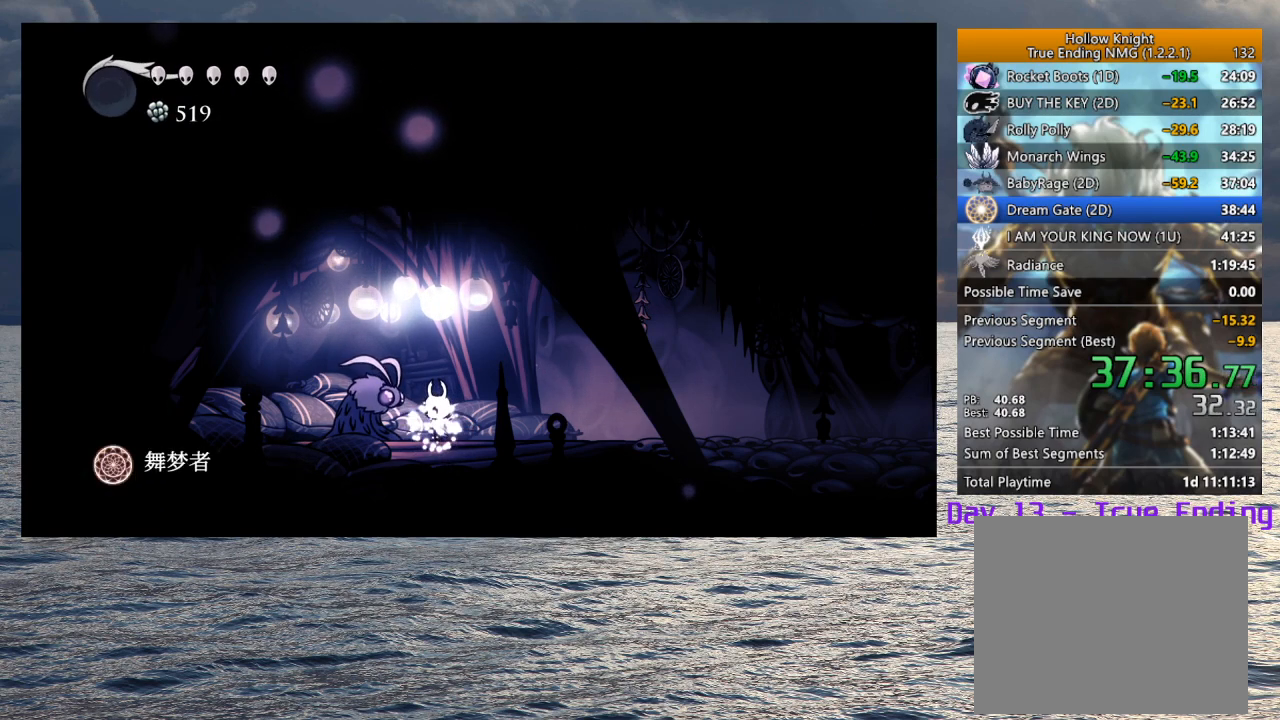
{"buttons": ["DPAD_UP"], "left_stick": "center", "right_stick": "center", "events": [[83, "DPAD_UP", "up"], [167, "DPAD_UP", "down"], [233, "DPAD_UP", "up"], [317, "DPAD_UP", "down"], [400, "DPAD_UP", "up"], [467, "DPAD_UP", "down"]]}
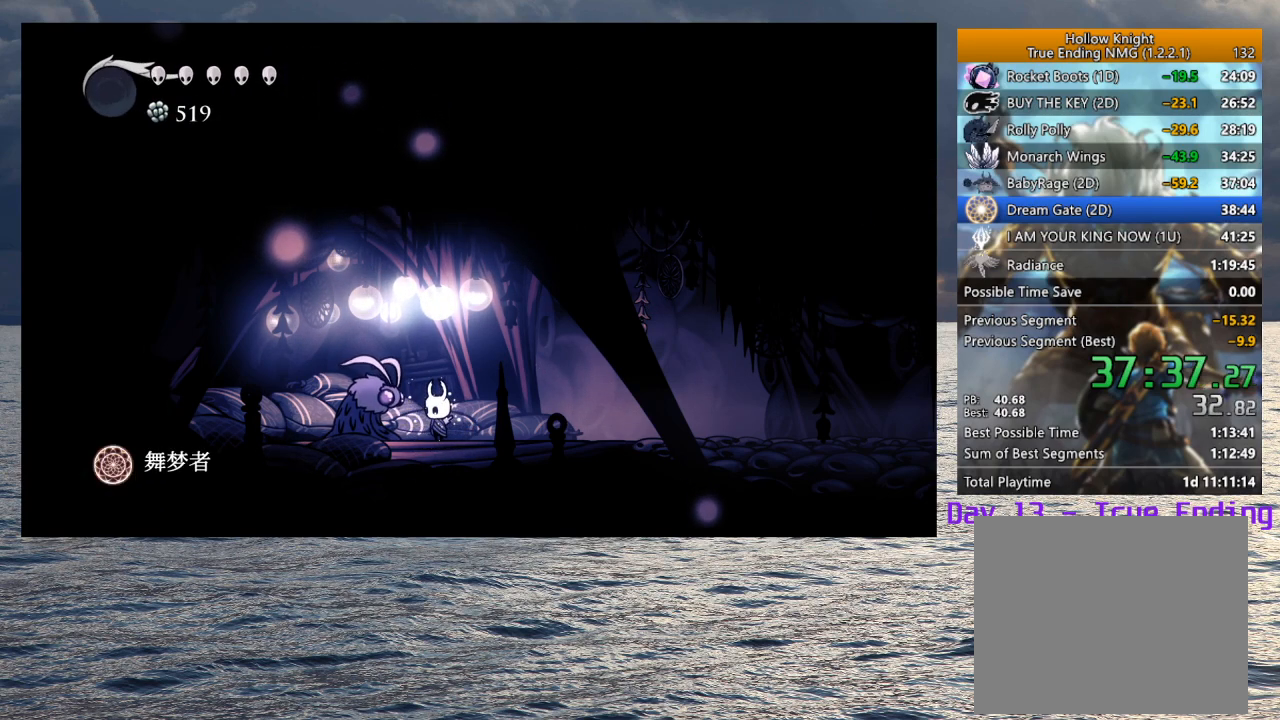
{"buttons": [], "left_stick": "center", "right_stick": "center", "events": [[50, "DPAD_UP", "up"], [117, "DPAD_UP", "down"], [183, "DPAD_UP", "up"], [250, "DPAD_UP", "down"], [333, "DPAD_UP", "up"], [400, "DPAD_UP", "down"], [467, "DPAD_UP", "up"]]}
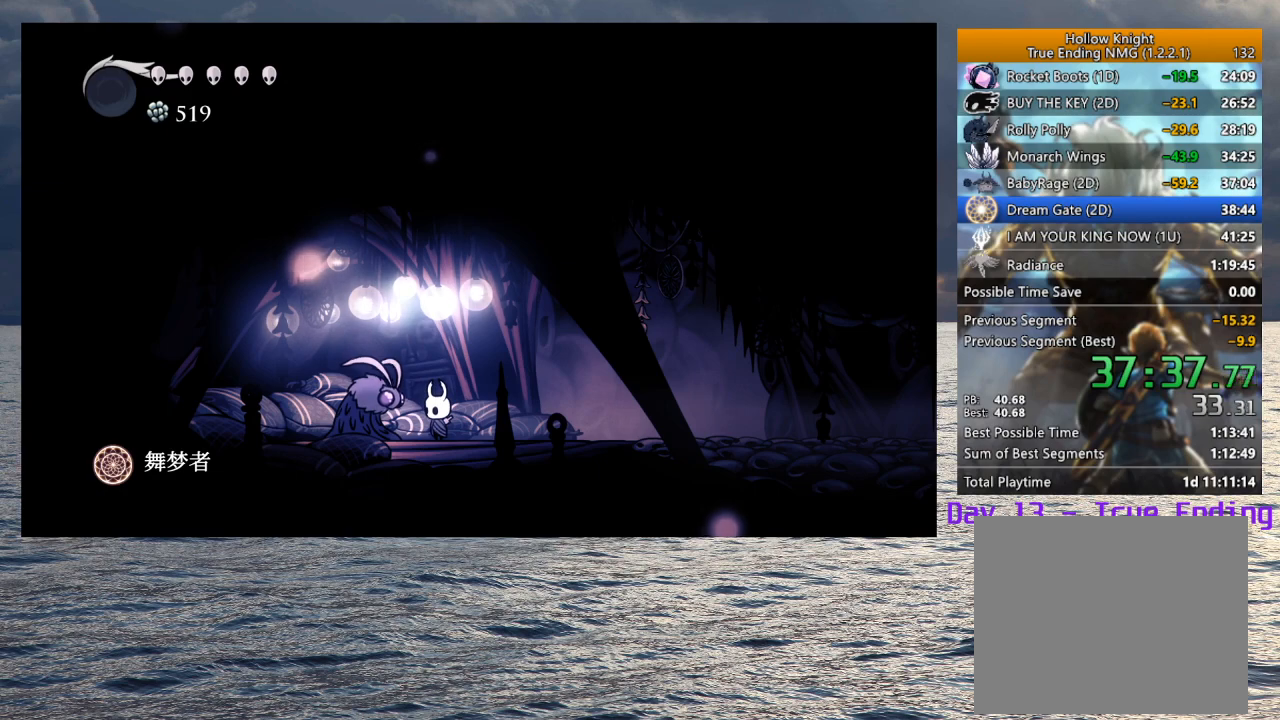
{"buttons": [], "left_stick": "center", "right_stick": "center", "events": [[50, "DPAD_UP", "down"], [100, "DPAD_UP", "up"], [183, "DPAD_UP", "down"], [233, "DPAD_UP", "up"], [317, "DPAD_UP", "down"], [367, "DPAD_UP", "up"], [450, "DPAD_UP", "down"], [483, "DPAD_UP", "up"]]}
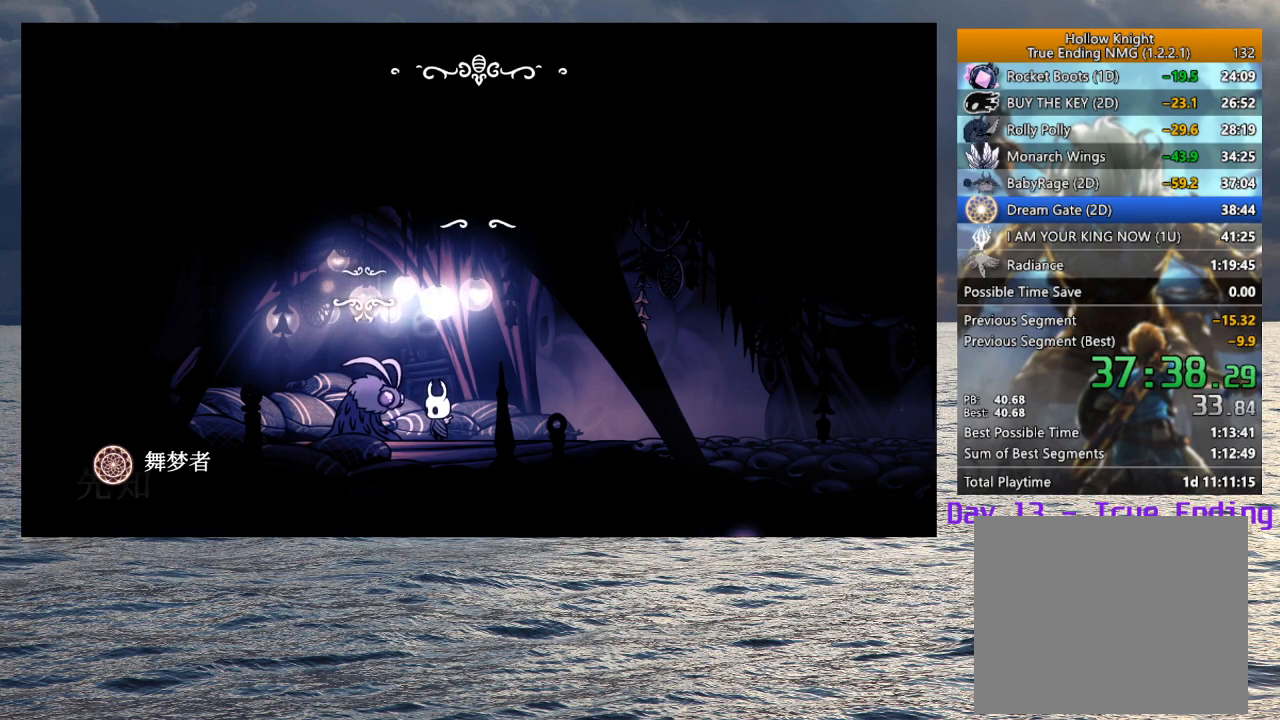
{"buttons": [], "left_stick": "center", "right_stick": "center", "events": [[67, "DPAD_UP", "down"], [117, "DPAD_UP", "up"], [117, "SQUARE", "down"], [167, "SQUARE", "up"], [183, "CROSS", "down"], [317, "CROSS", "up"], [450, "CROSS", "down"], [450, "SQUARE", "down"], [483, "CROSS", "up"], [483, "SQUARE", "up"]]}
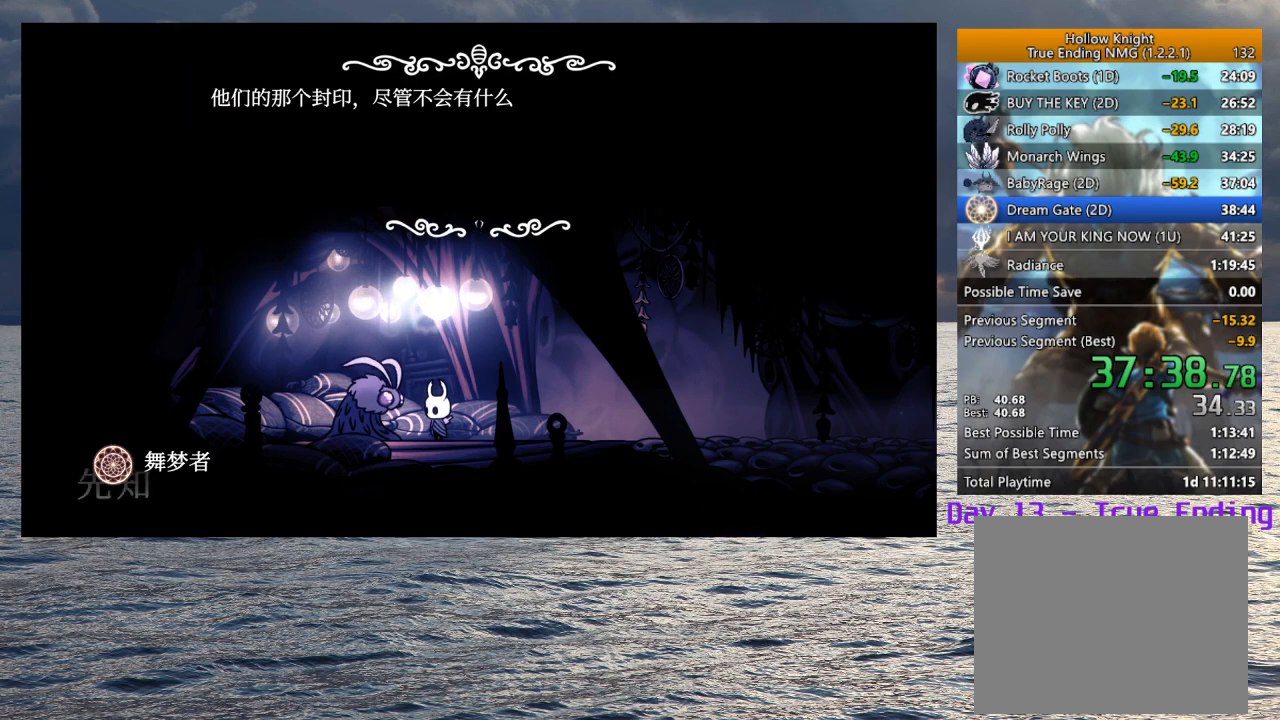
{"buttons": ["CROSS", "SQUARE"], "left_stick": "center", "right_stick": "center", "events": [[33, "CROSS", "down"], [67, "CROSS", "up"], [117, "CROSS", "down"], [117, "SQUARE", "down"], [167, "CROSS", "up"], [167, "SQUARE", "up"], [217, "CROSS", "down"], [217, "SQUARE", "down"], [250, "SQUARE", "up"], [267, "CROSS", "up"], [300, "CROSS", "down"], [317, "SQUARE", "down"], [350, "SQUARE", "up"], [367, "CROSS", "up"], [400, "CROSS", "down"], [400, "SQUARE", "down"], [450, "CROSS", "up"], [450, "SQUARE", "up"], [500, "CROSS", "down"], [500, "SQUARE", "down"]]}
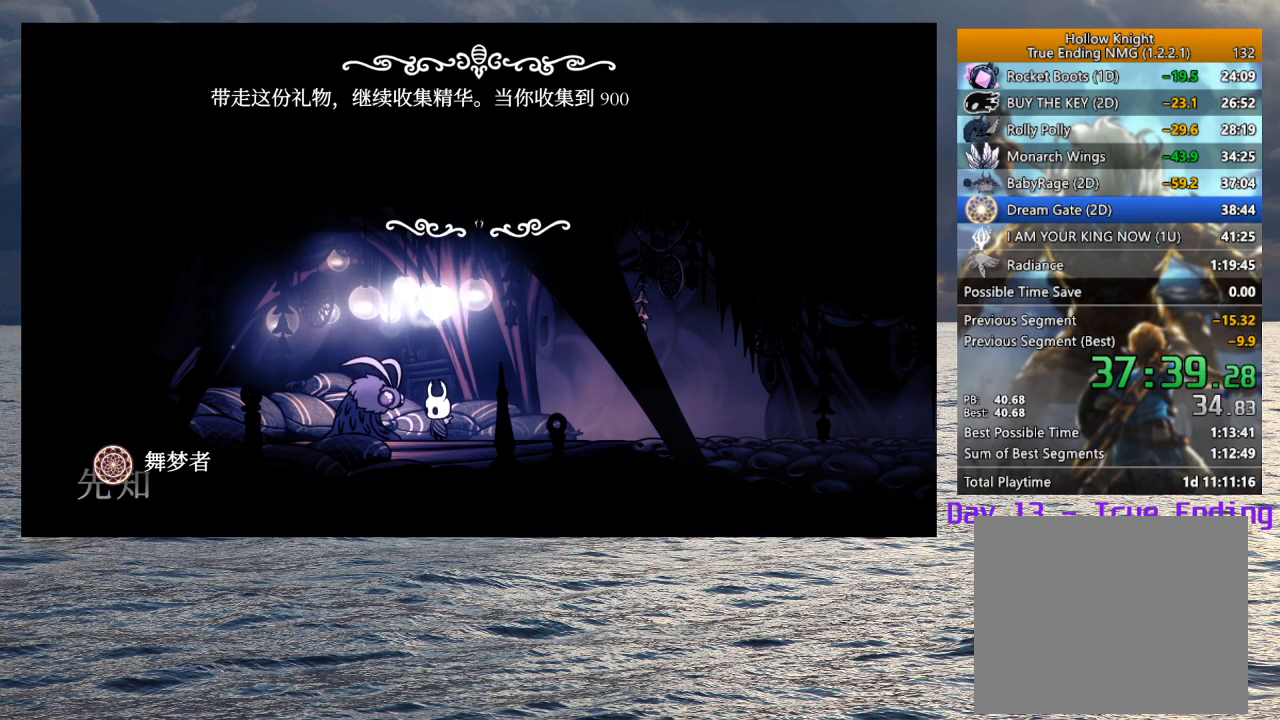
{"buttons": [], "left_stick": "center", "right_stick": "center", "events": [[33, "SQUARE", "up"], [50, "CROSS", "up"], [100, "CROSS", "down"], [100, "SQUARE", "down"], [150, "CROSS", "up"], [150, "SQUARE", "up"], [200, "CROSS", "down"], [200, "SQUARE", "down"], [233, "CROSS", "up"], [250, "SQUARE", "up"], [300, "CROSS", "down"], [300, "SQUARE", "down"], [333, "CROSS", "up"], [333, "SQUARE", "up"], [383, "CROSS", "down"], [400, "SQUARE", "down"], [417, "SQUARE", "up"], [433, "CROSS", "up"]]}
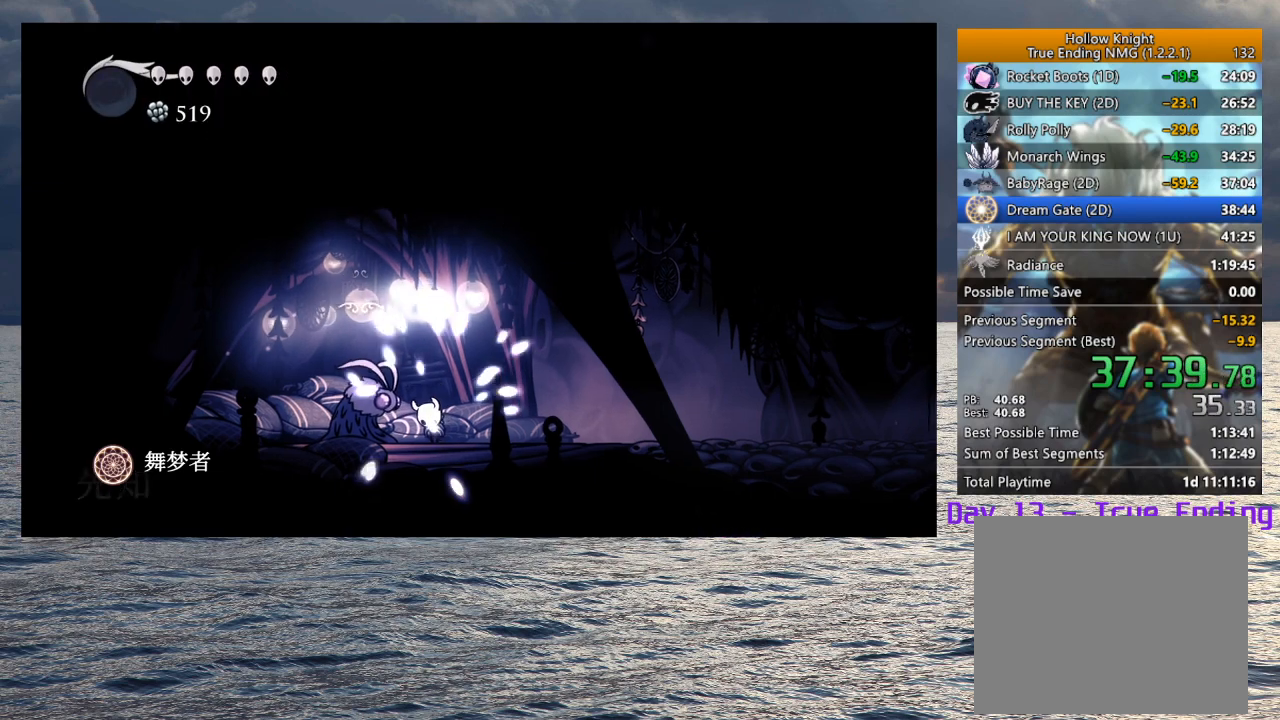
{"buttons": [], "left_stick": "center", "right_stick": "center", "events": [[50, "DPAD_UP", "down"], [117, "DPAD_UP", "up"], [217, "DPAD_UP", "down"], [283, "DPAD_UP", "up"], [367, "DPAD_UP", "down"], [433, "DPAD_UP", "up"]]}
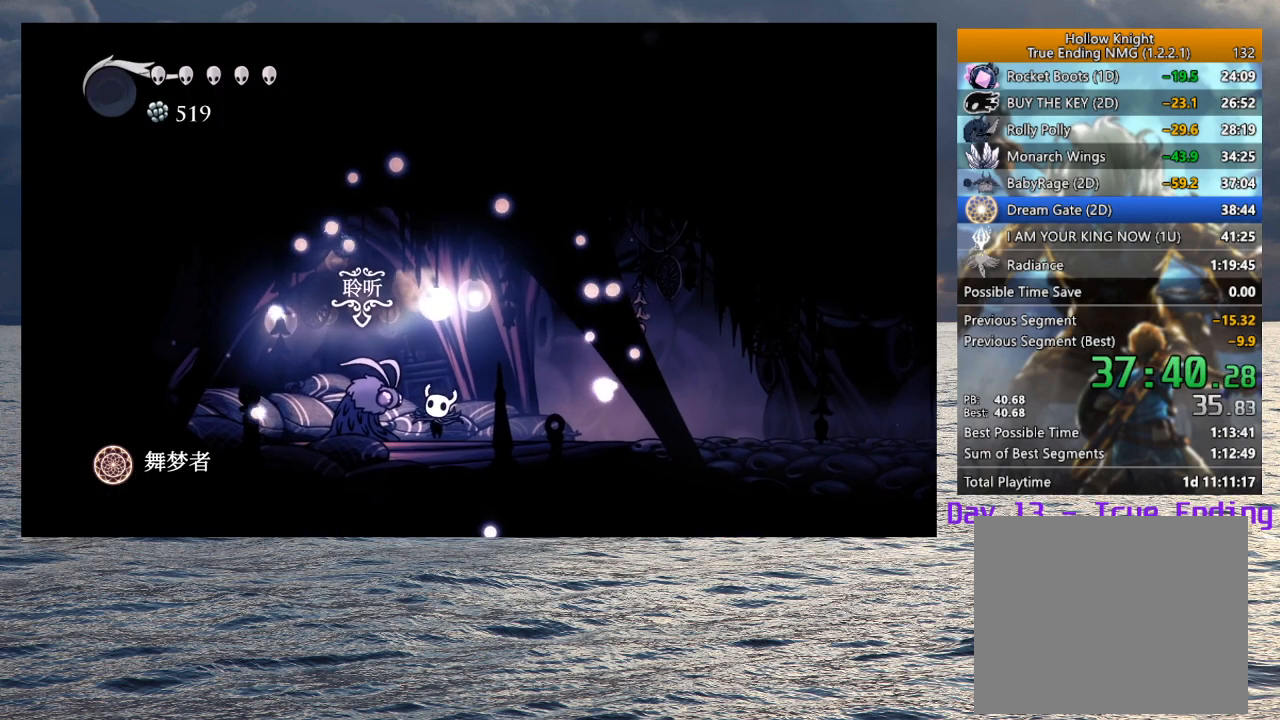
{"buttons": [], "left_stick": "center", "right_stick": "center", "events": [[33, "DPAD_UP", "down"], [117, "DPAD_UP", "up"], [233, "DPAD_UP", "down"], [300, "DPAD_UP", "up"], [433, "DPAD_UP", "down"], [500, "DPAD_UP", "up"]]}
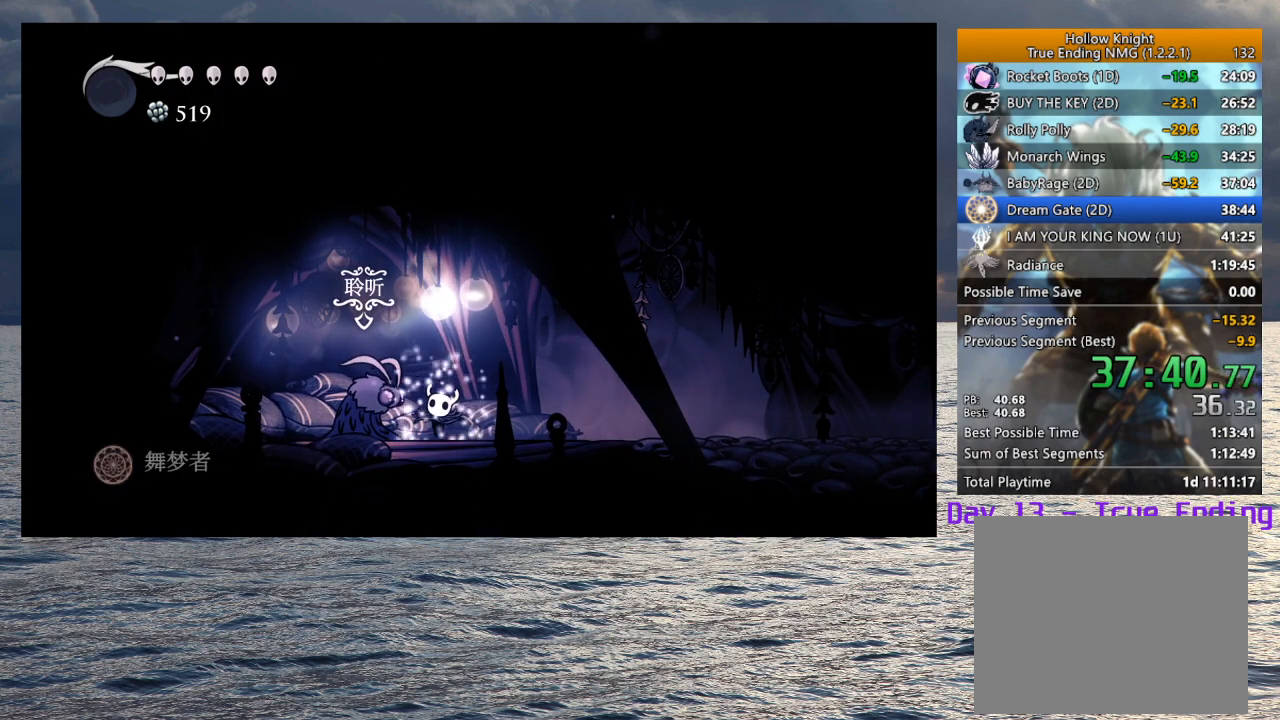
{"buttons": ["SQUARE"], "left_stick": "center", "right_stick": "center", "events": [[133, "DPAD_UP", "down"], [200, "DPAD_UP", "up"], [433, "SQUARE", "down"]]}
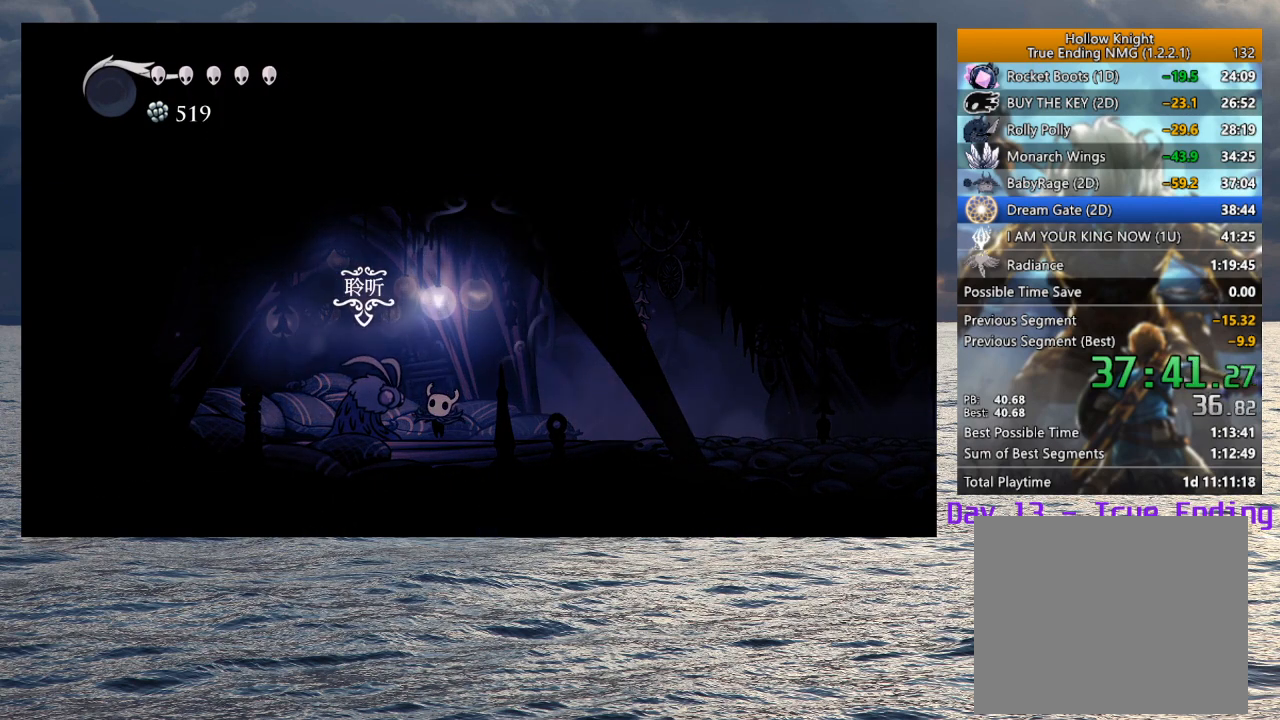
{"buttons": [], "left_stick": "center", "right_stick": "center", "events": [[17, "CROSS", "down"], [83, "CROSS", "up"], [83, "SQUARE", "up"], [150, "CROSS", "down"], [200, "CROSS", "up"], [283, "CROSS", "down"], [283, "SQUARE", "down"], [333, "SQUARE", "up"], [350, "CROSS", "up"], [433, "CROSS", "down"], [433, "SQUARE", "down"], [483, "CROSS", "up"], [500, "SQUARE", "up"]]}
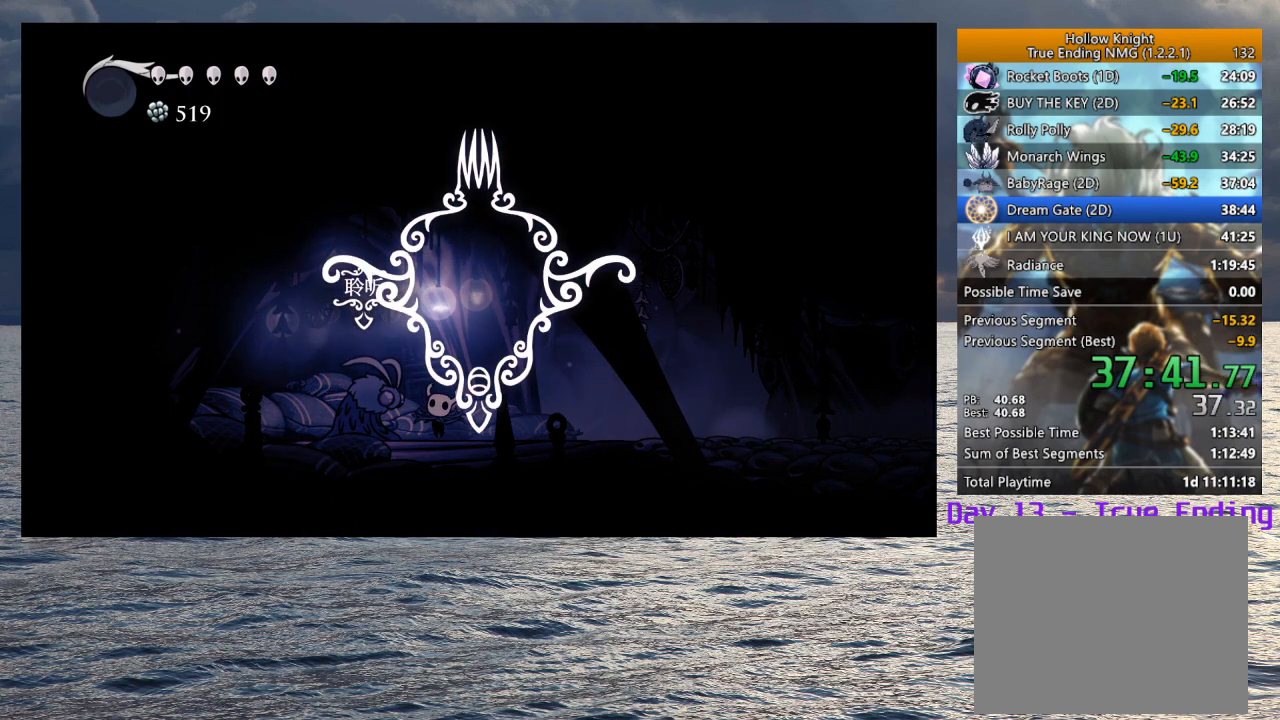
{"buttons": [], "left_stick": "center", "right_stick": "center", "events": [[83, "CROSS", "down"], [150, "CROSS", "up"], [217, "CROSS", "down"], [250, "SQUARE", "down"], [300, "CROSS", "up"], [300, "SQUARE", "up"], [383, "CROSS", "down"], [450, "CROSS", "up"]]}
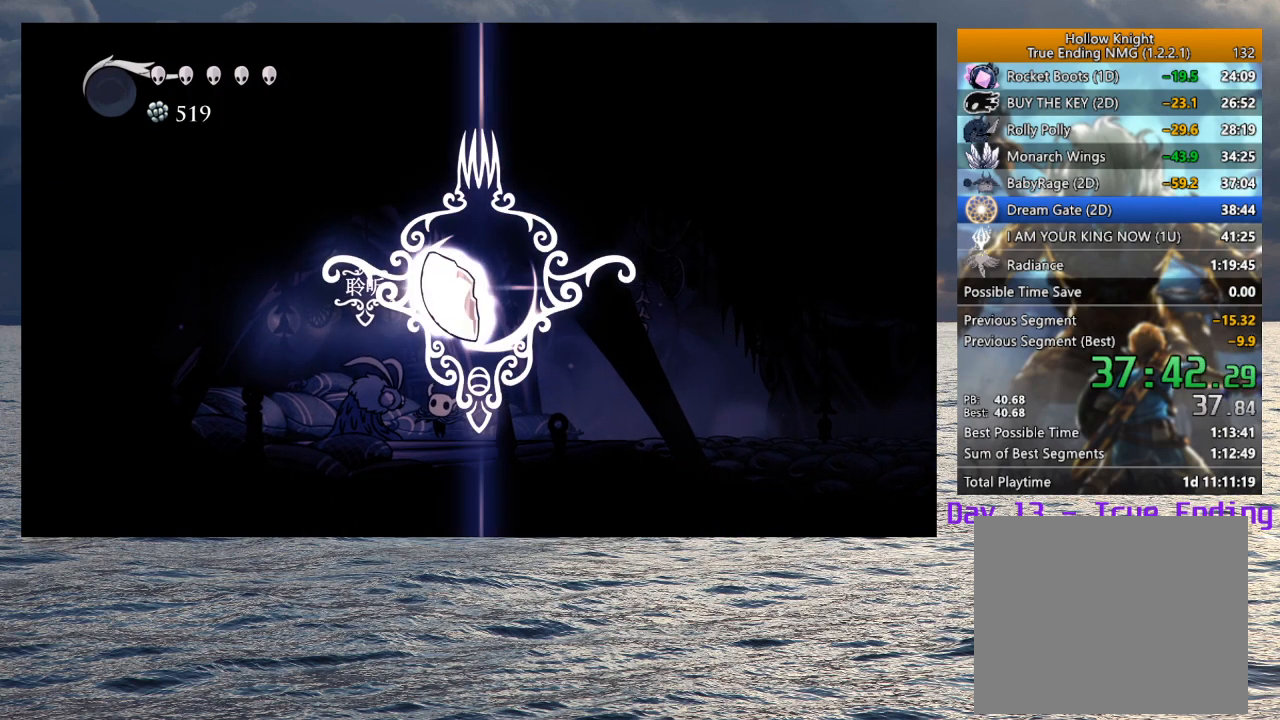
{"buttons": ["CROSS", "SQUARE"], "left_stick": "center", "right_stick": "center", "events": [[17, "CROSS", "down"], [33, "SQUARE", "down"], [83, "CROSS", "up"], [83, "SQUARE", "up"], [167, "CROSS", "down"], [167, "SQUARE", "down"], [233, "SQUARE", "up"], [250, "CROSS", "up"], [333, "CROSS", "down"], [333, "SQUARE", "down"], [400, "CROSS", "up"], [400, "SQUARE", "up"], [483, "CROSS", "down"], [500, "SQUARE", "down"]]}
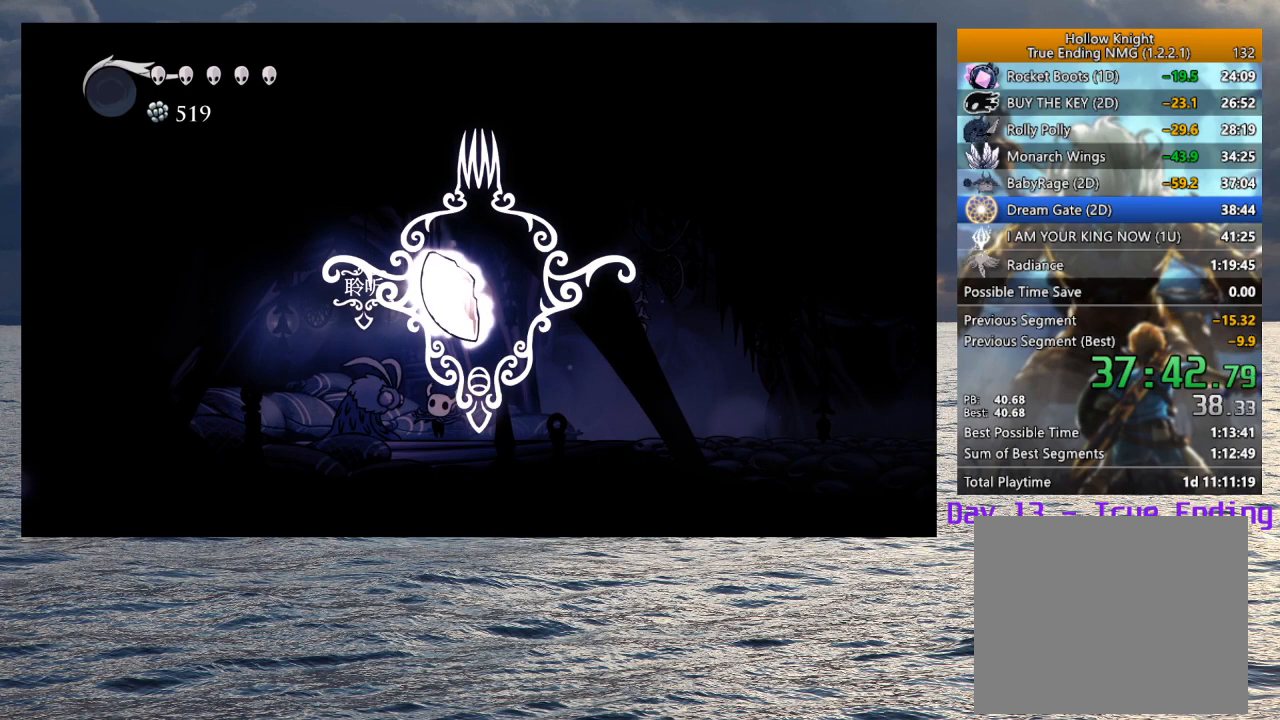
{"buttons": ["CROSS", "SQUARE"], "left_stick": "center", "right_stick": "center", "events": [[50, "CROSS", "up"], [50, "SQUARE", "up"], [133, "CROSS", "down"], [150, "SQUARE", "down"], [217, "CROSS", "up"], [217, "SQUARE", "up"], [300, "CROSS", "down"], [300, "SQUARE", "down"], [367, "CROSS", "up"], [367, "SQUARE", "up"], [450, "CROSS", "down"], [450, "SQUARE", "down"]]}
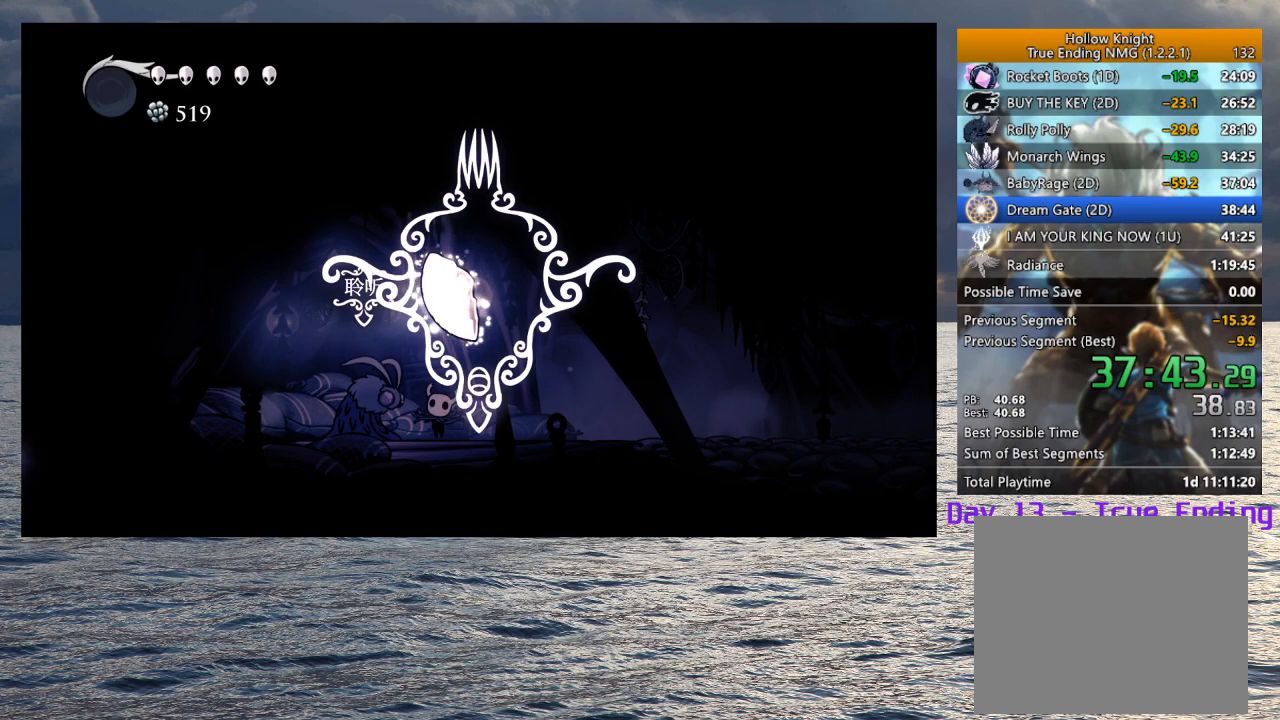
{"buttons": [], "left_stick": "center", "right_stick": "center", "events": [[33, "CROSS", "up"], [33, "SQUARE", "up"], [117, "CROSS", "down"], [117, "SQUARE", "down"], [183, "CROSS", "up"], [183, "SQUARE", "up"], [267, "CROSS", "down"], [267, "SQUARE", "down"], [333, "SQUARE", "up"], [350, "CROSS", "up"], [400, "CROSS", "down"], [417, "SQUARE", "down"], [483, "SQUARE", "up"], [500, "CROSS", "up"]]}
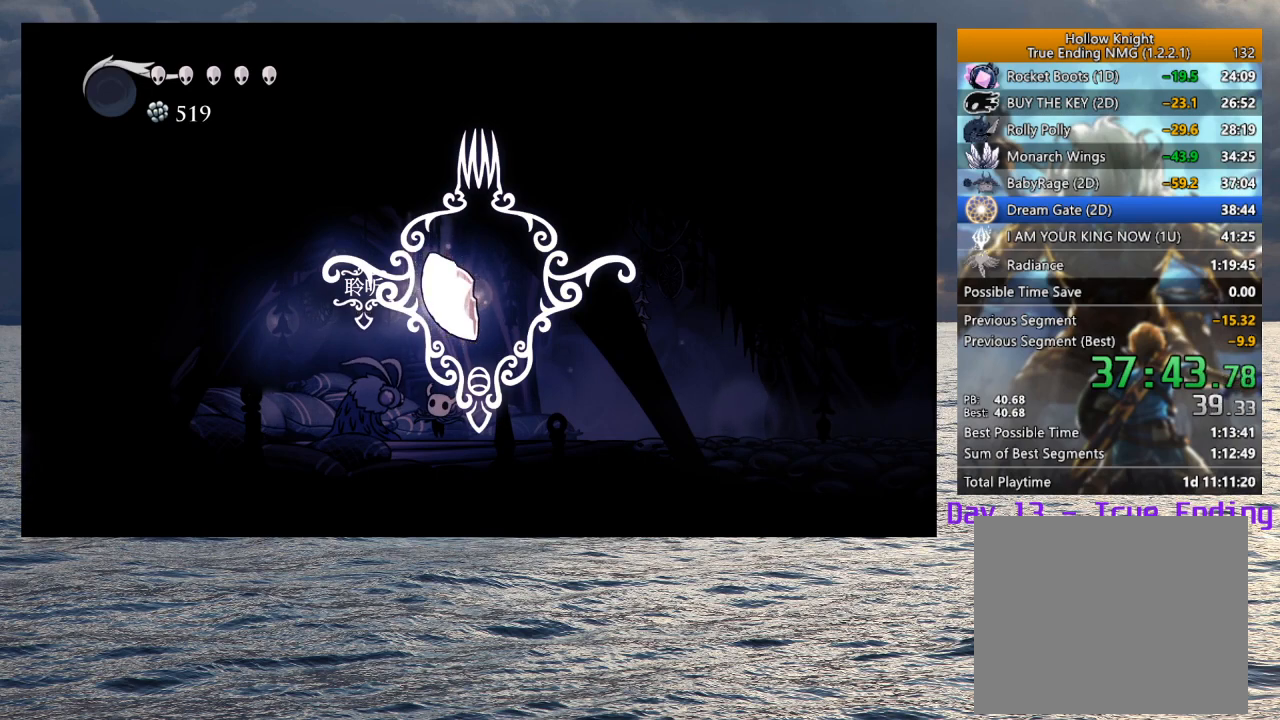
{"buttons": [], "left_stick": "center", "right_stick": "center", "events": [[67, "CROSS", "down"], [83, "SQUARE", "down"], [133, "SQUARE", "up"], [150, "CROSS", "up"], [217, "CROSS", "down"], [217, "SQUARE", "down"], [300, "CROSS", "up"], [300, "SQUARE", "up"], [367, "CROSS", "down"], [383, "SQUARE", "down"], [450, "CROSS", "up"], [450, "SQUARE", "up"]]}
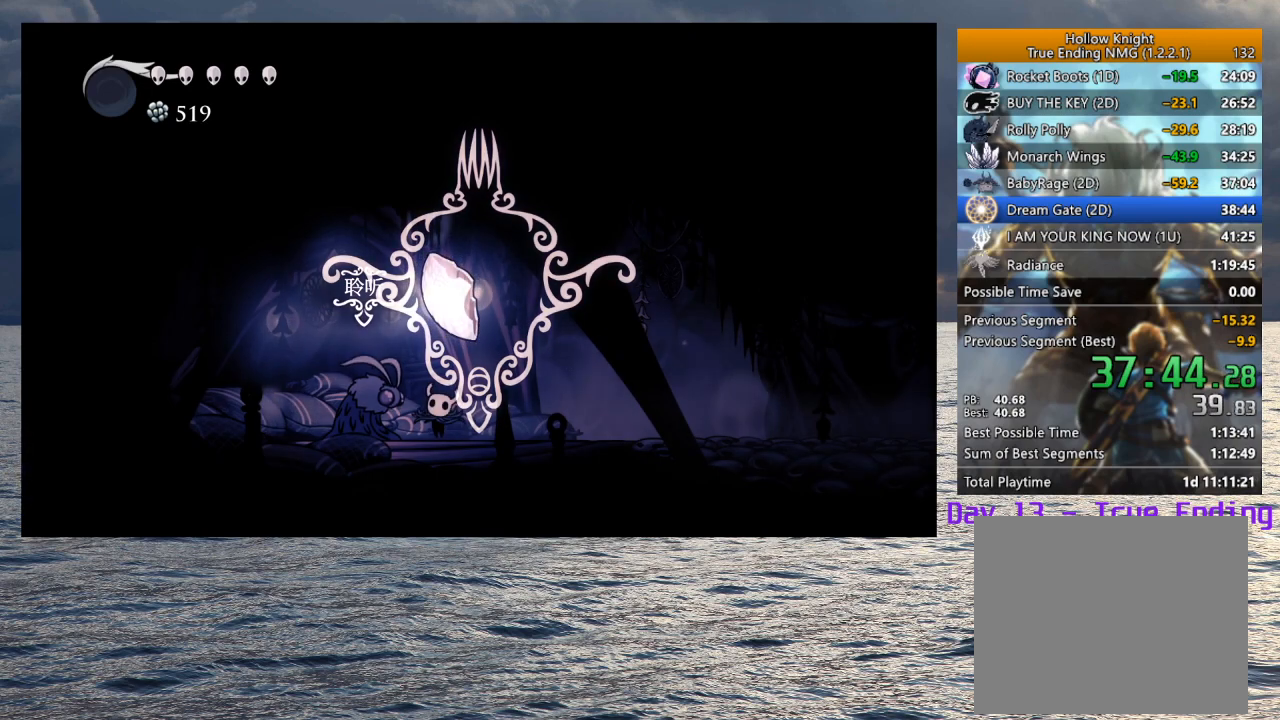
{"buttons": ["DPAD_UP"], "left_stick": "center", "right_stick": "center", "events": [[33, "CROSS", "down"], [33, "SQUARE", "down"], [117, "CROSS", "up"], [117, "SQUARE", "up"], [183, "CROSS", "down"], [183, "SQUARE", "down"], [267, "CROSS", "up"], [267, "SQUARE", "up"], [450, "DPAD_UP", "down"]]}